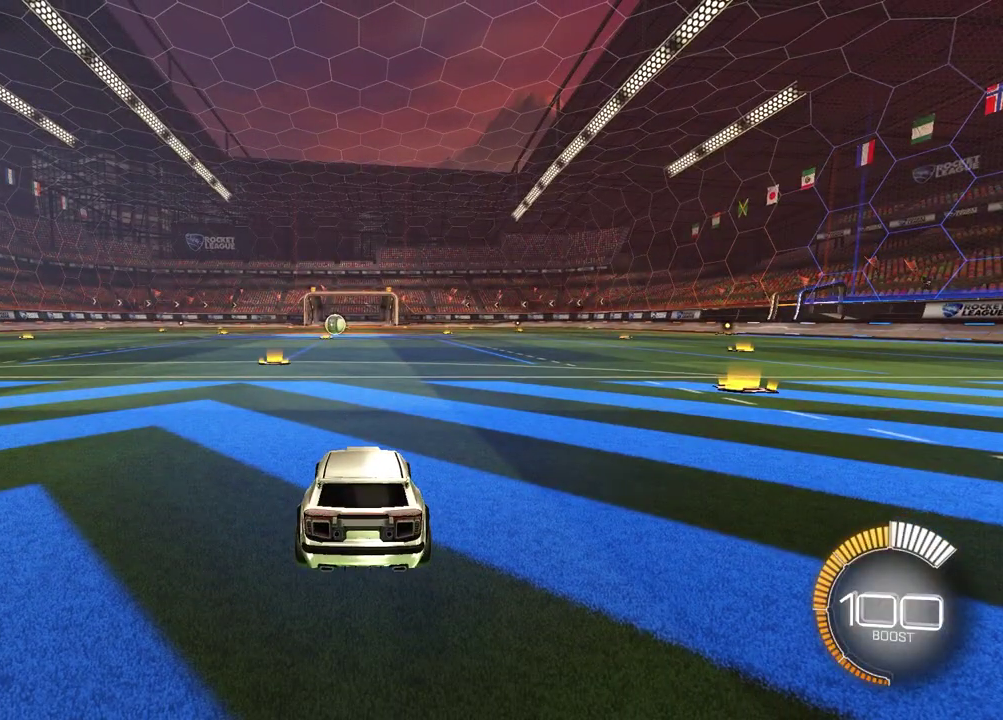
Gameplay with a controller (PlayStation layout); each line is a JSON object with the inputs held at the frame after it (dt_ms = milliseconds from this image to that frame). "events" lists button and stick changes between this image and that frame as [ms after this image, input, new state], when the widget could be followed in between. Not read: L1 R1.
{"dt_ms": 600, "buttons": ["R2"], "left_stick": "center", "right_stick": "center", "events": [[133, "TRIANGLE", "down"], [250, "R2", "down"], [283, "TRIANGLE", "up"]]}
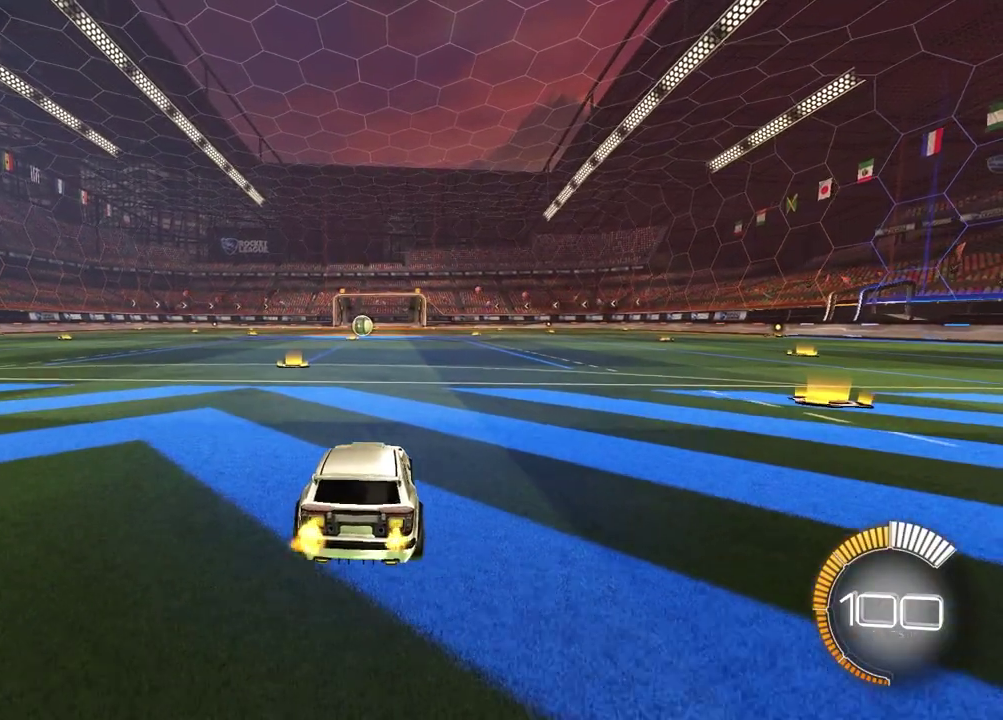
{"dt_ms": 400, "buttons": [], "left_stick": "center", "right_stick": "center", "events": [[100, "TRIANGLE", "down"], [200, "TRIANGLE", "up"], [250, "R2", "up"]]}
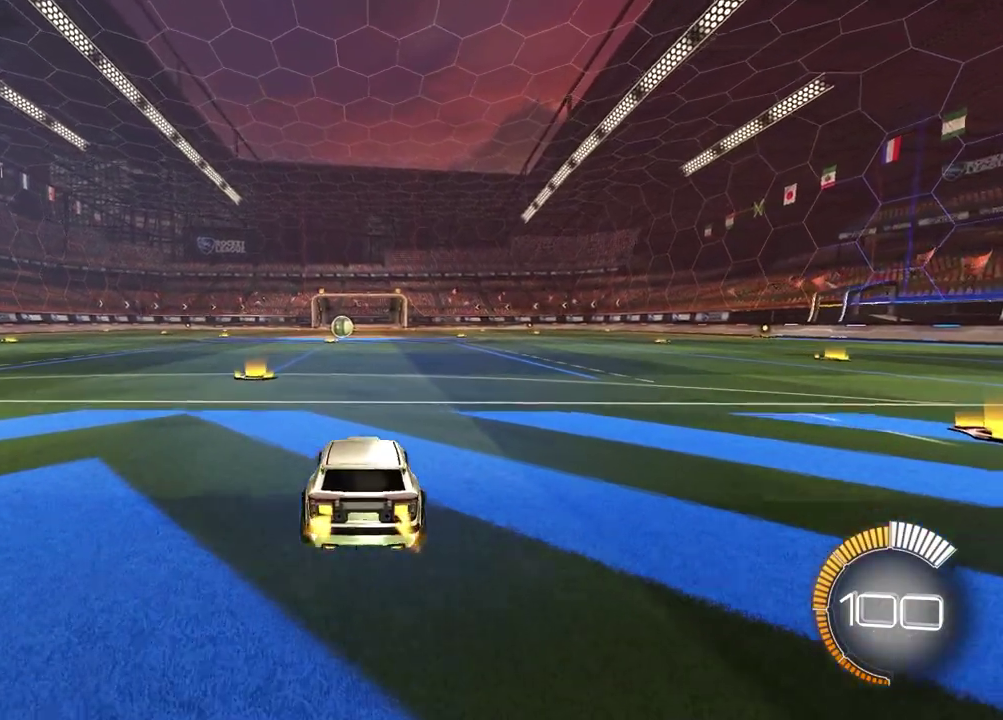
{"dt_ms": 300, "buttons": ["DPAD_UP"], "left_stick": "center", "right_stick": "center", "events": [[250, "DPAD_UP", "down"]]}
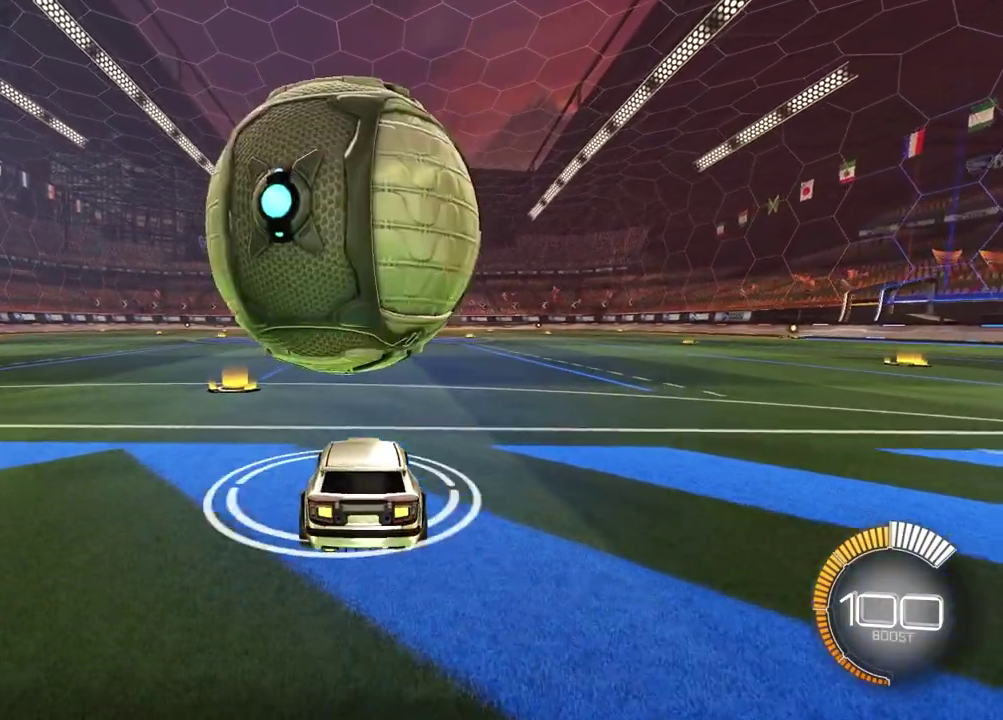
{"dt_ms": 700, "buttons": ["R2"], "left_stick": "center", "right_stick": "center", "events": [[67, "DPAD_UP", "up"], [183, "R2", "down"], [417, "left_stick", "left"], [517, "left_stick", "center"]]}
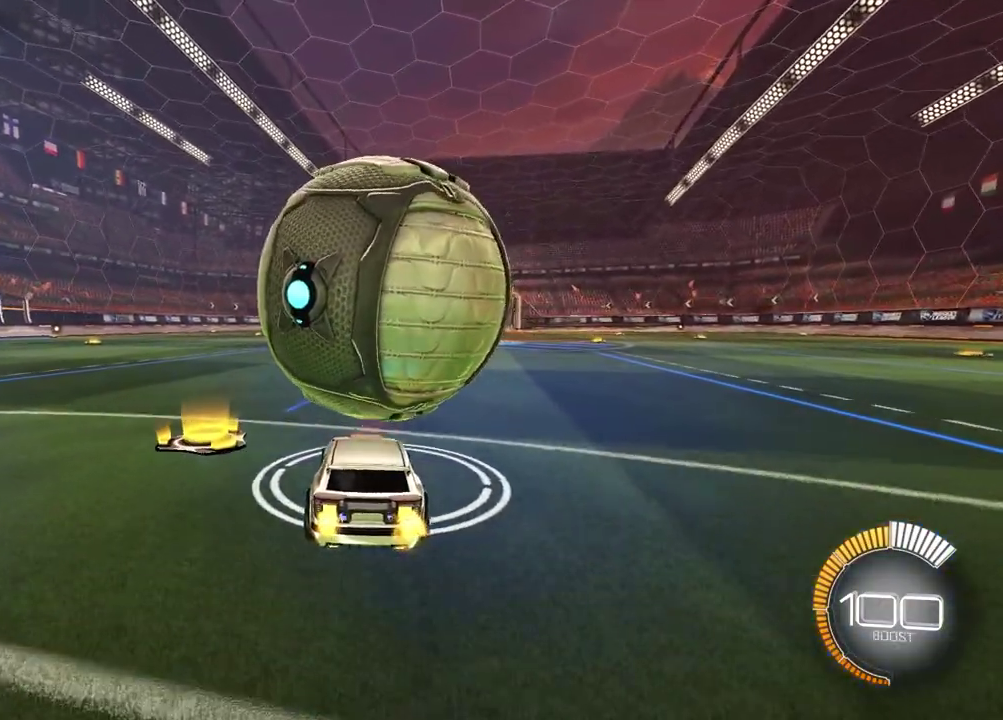
{"dt_ms": 500, "buttons": [], "left_stick": "center", "right_stick": "center", "events": [[83, "left_stick", "up-right"], [150, "R2", "up"], [233, "left_stick", "center"]]}
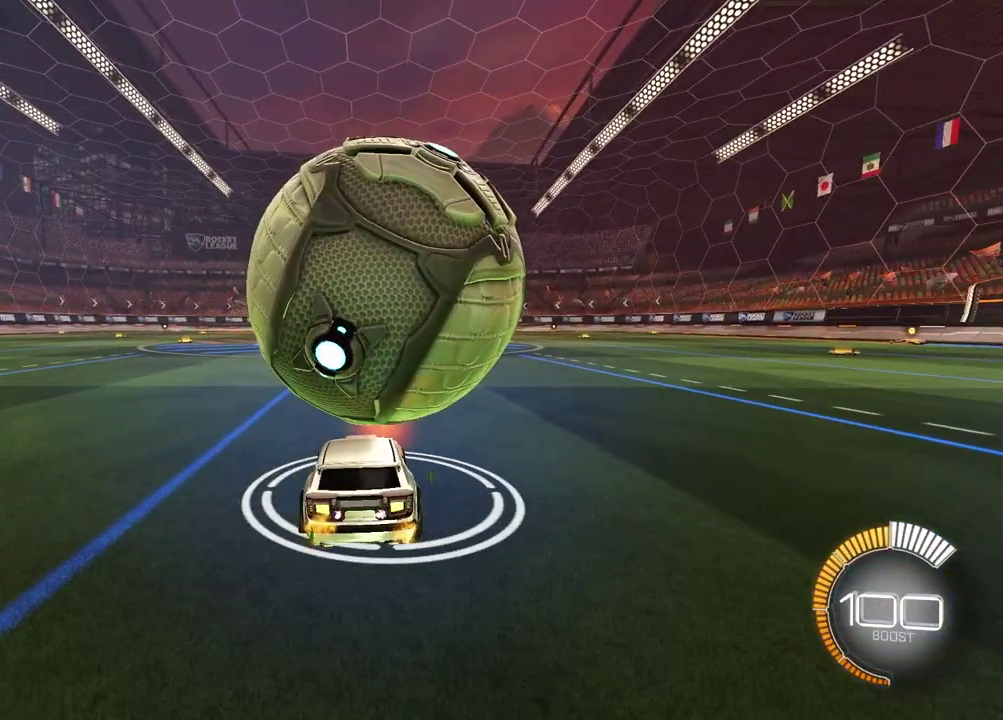
{"dt_ms": 300, "buttons": ["R2"], "left_stick": "up-right", "right_stick": "center", "events": [[200, "R2", "down"], [217, "left_stick", "up-right"]]}
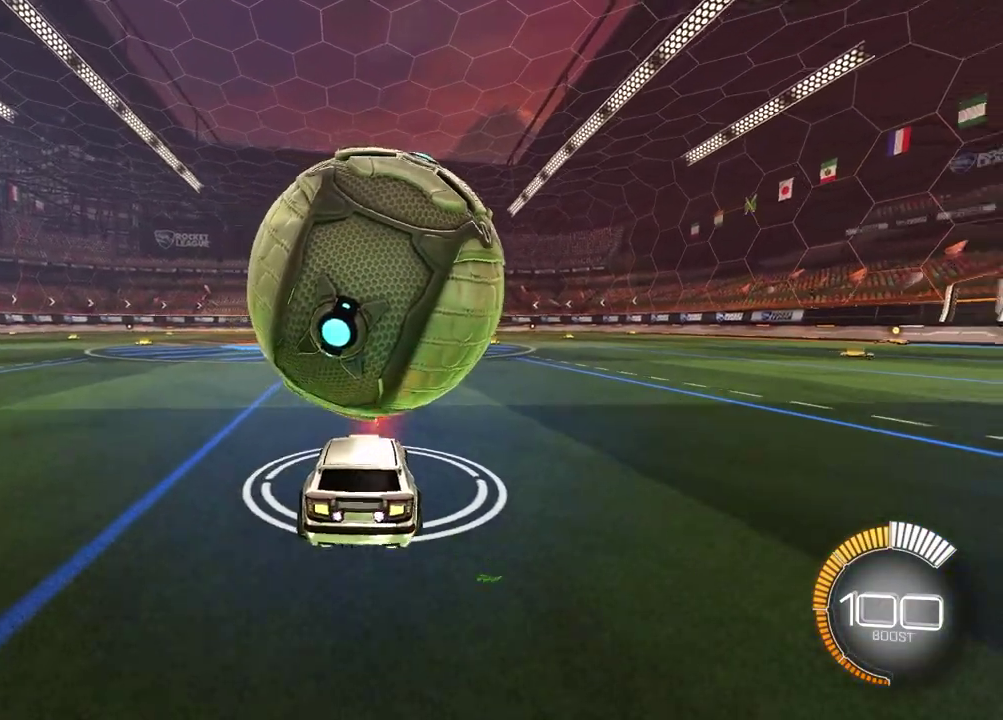
{"dt_ms": 700, "buttons": [], "left_stick": "center", "right_stick": "center", "events": [[17, "left_stick", "center"], [350, "R2", "up"]]}
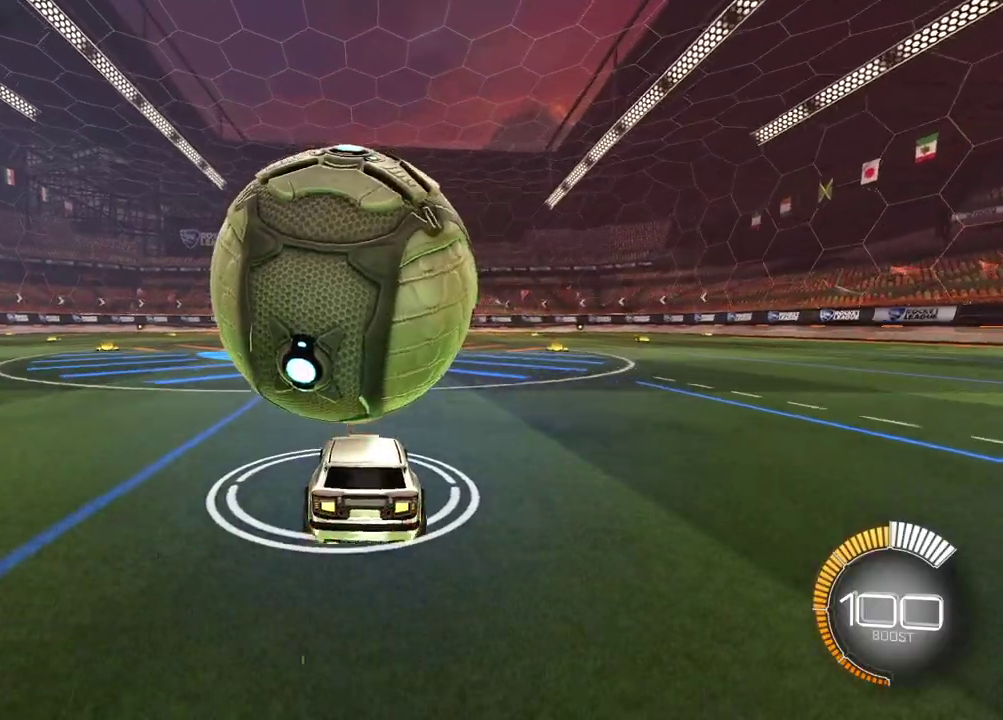
{"dt_ms": 400, "buttons": [], "left_stick": "center", "right_stick": "center", "events": [[17, "R2", "down"], [383, "R2", "up"]]}
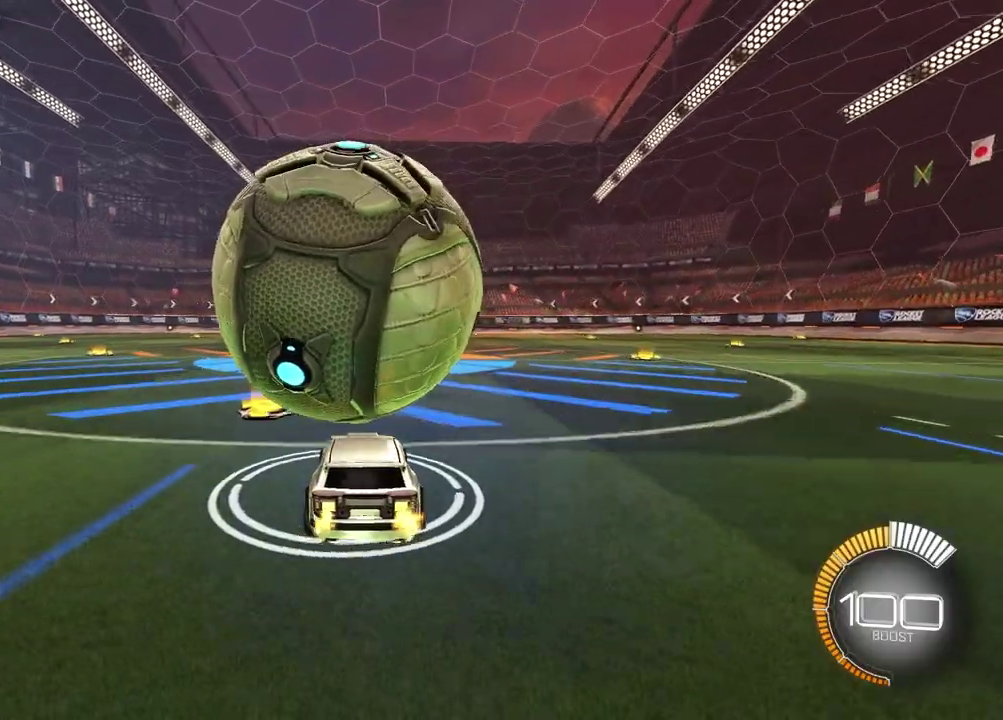
{"dt_ms": 800, "buttons": [], "left_stick": "center", "right_stick": "center", "events": [[250, "left_stick", "up-right"], [283, "R2", "down"], [367, "left_stick", "center"], [683, "R2", "up"]]}
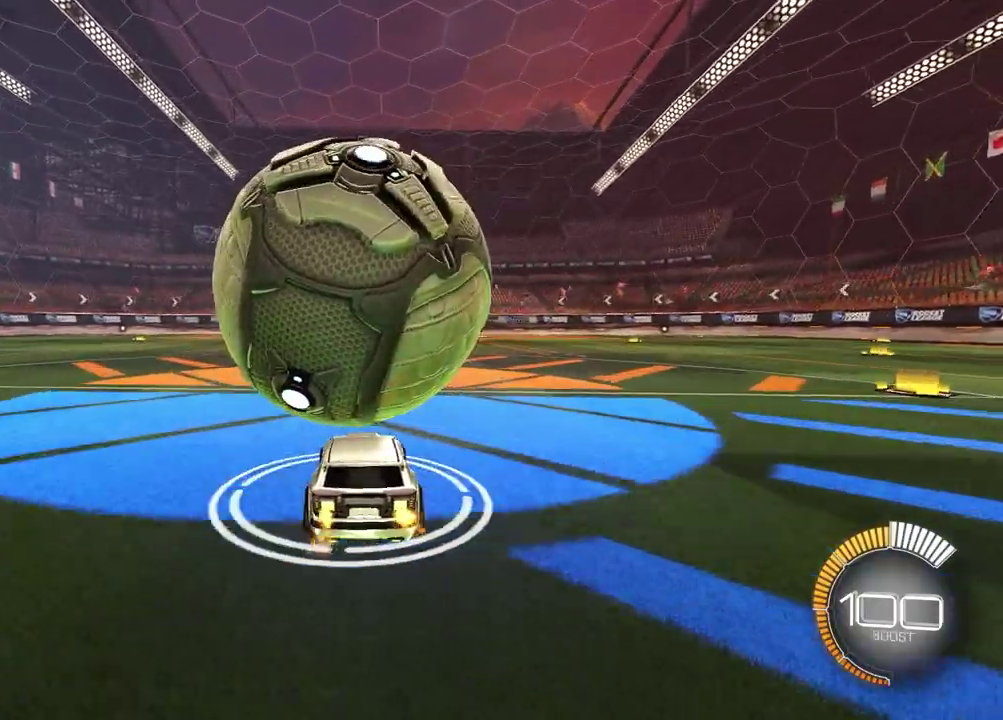
{"dt_ms": 300, "buttons": ["R2"], "left_stick": "center", "right_stick": "center", "events": [[233, "R2", "down"]]}
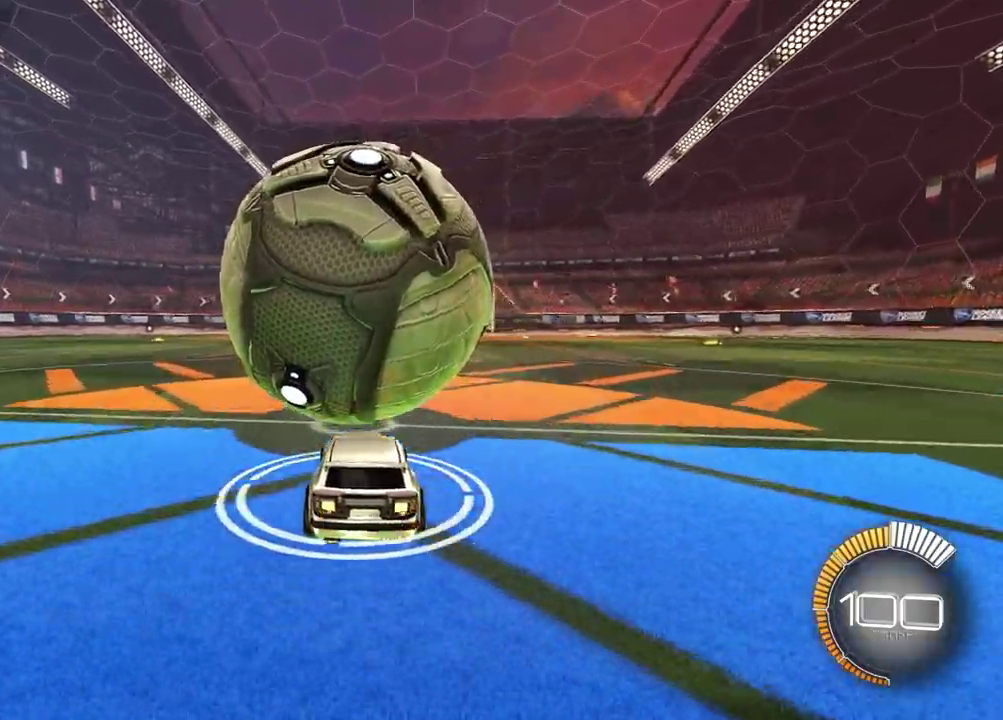
{"dt_ms": 400, "buttons": [], "left_stick": "center", "right_stick": "center", "events": [[250, "R2", "up"]]}
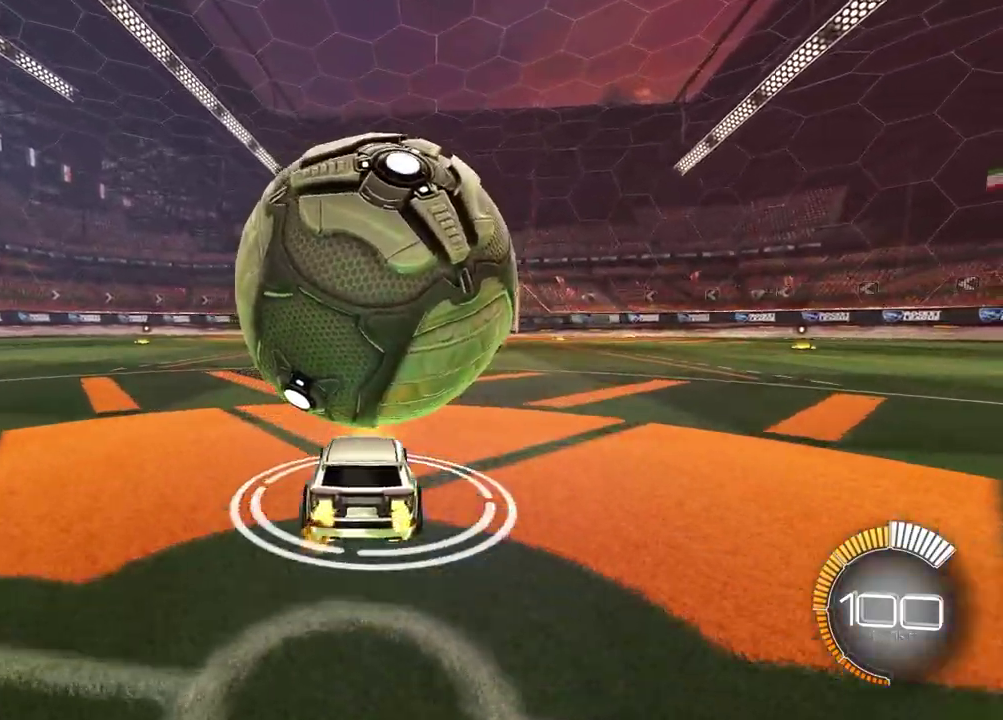
{"dt_ms": 700, "buttons": [], "left_stick": "center", "right_stick": "center", "events": [[233, "R2", "down"], [617, "R2", "up"]]}
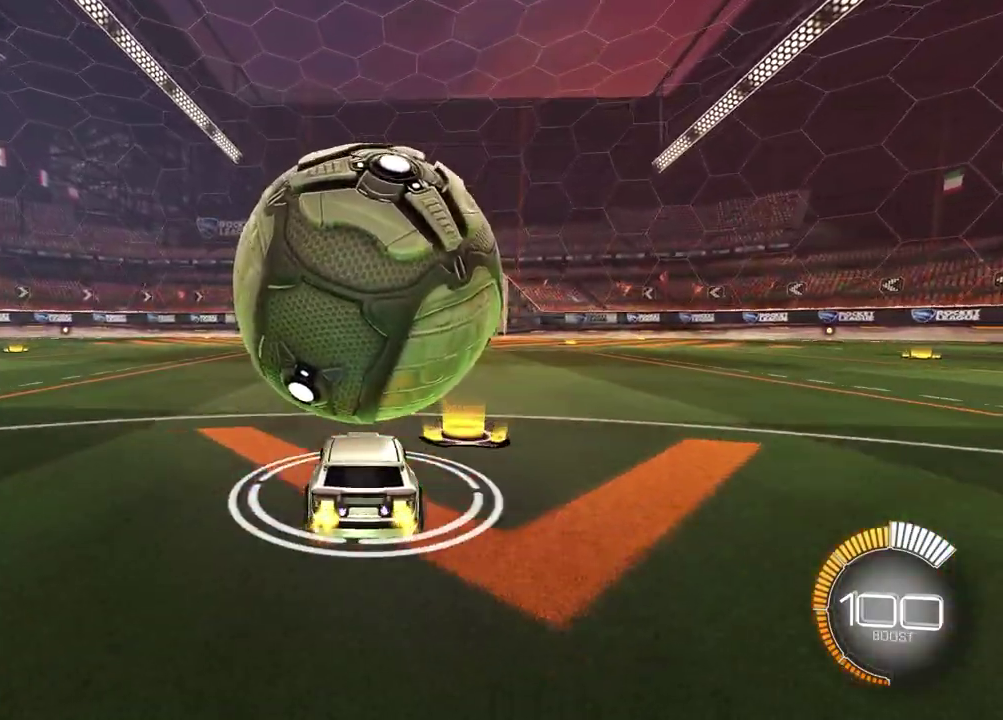
{"dt_ms": 400, "buttons": ["CROSS", "R2"], "left_stick": "down-left", "right_stick": "center", "events": [[133, "R2", "down"], [217, "CROSS", "down"], [233, "left_stick", "down-right"], [400, "left_stick", "down-left"]]}
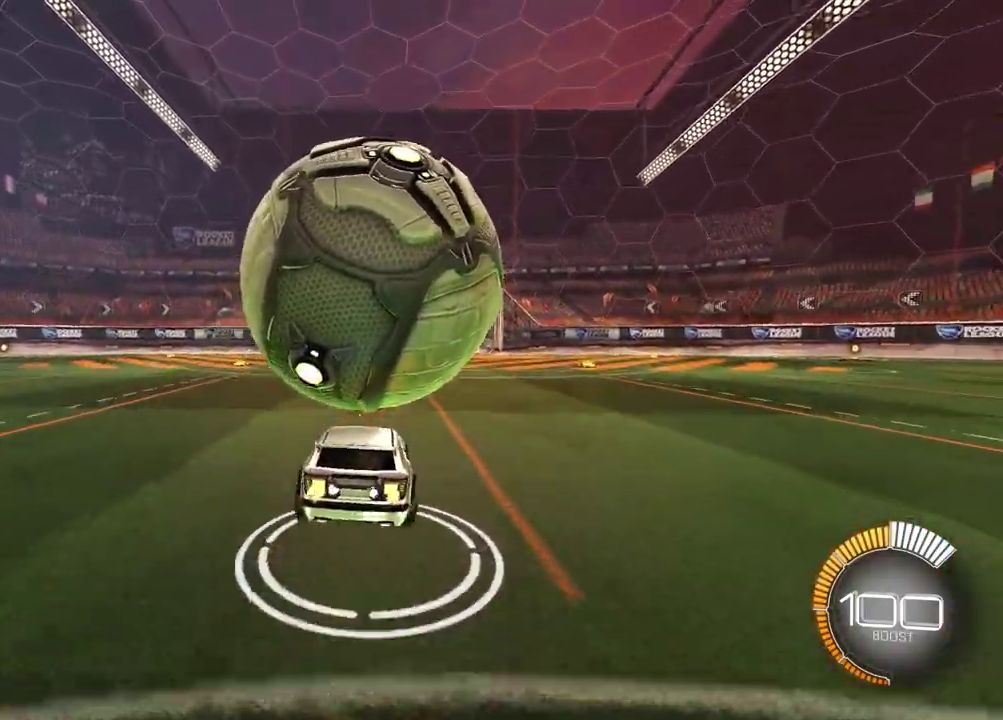
{"dt_ms": 300, "buttons": ["R2"], "left_stick": "down", "right_stick": "center"}
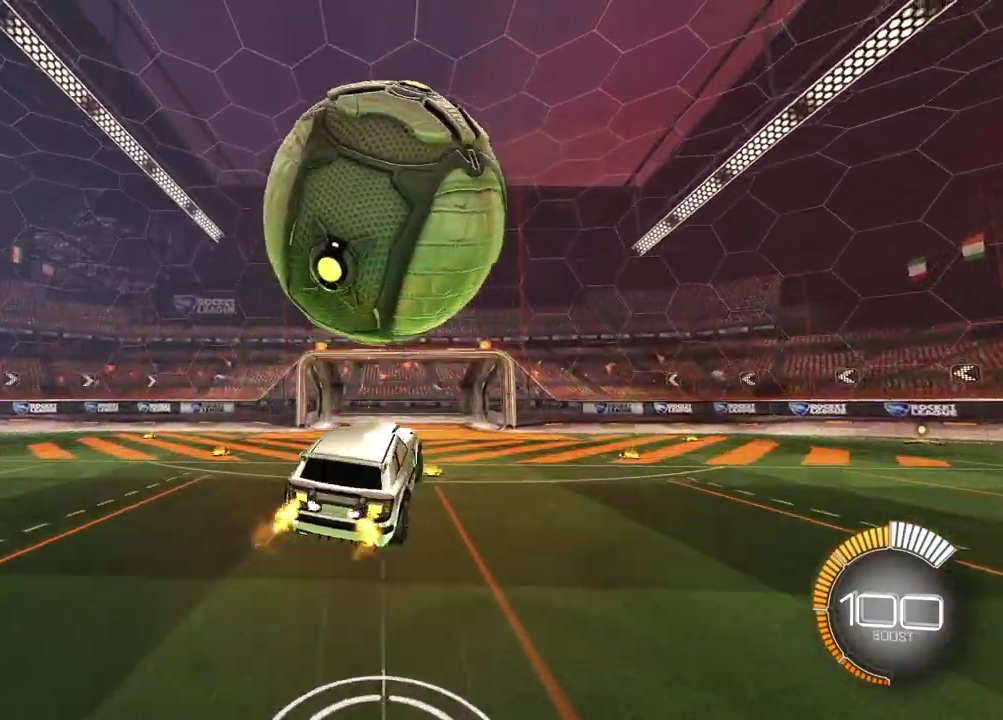
{"dt_ms": 600, "buttons": ["SQUARE", "R2"], "left_stick": "down-right", "right_stick": "center", "events": [[167, "SQUARE", "down"], [250, "left_stick", "left"], [350, "left_stick", "down-left"], [400, "left_stick", "up-right"], [483, "left_stick", "right"], [567, "left_stick", "down-right"]]}
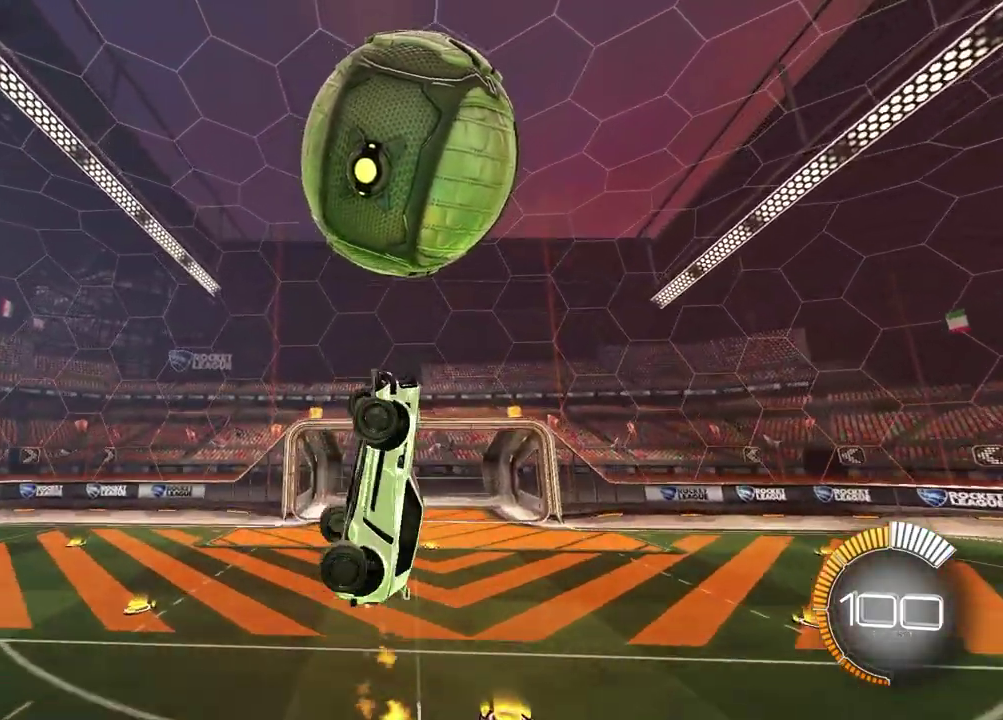
{"dt_ms": 700, "buttons": [], "left_stick": "center", "right_stick": "center", "events": [[17, "left_stick", "center"], [100, "SQUARE", "up"], [150, "left_stick", "down"], [217, "R2", "up"], [650, "left_stick", "center"]]}
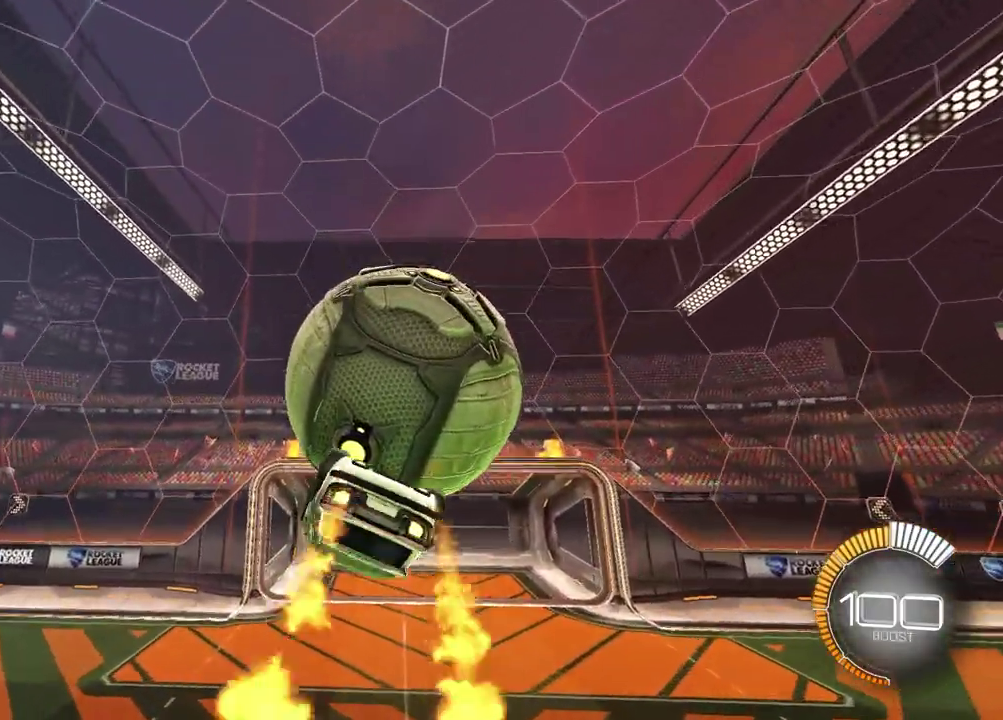
{"dt_ms": 400, "buttons": ["SQUARE"], "left_stick": "right", "right_stick": "center", "events": [[83, "left_stick", "up"], [117, "SQUARE", "down"], [233, "left_stick", "down-right"], [317, "left_stick", "left"], [400, "left_stick", "right"]]}